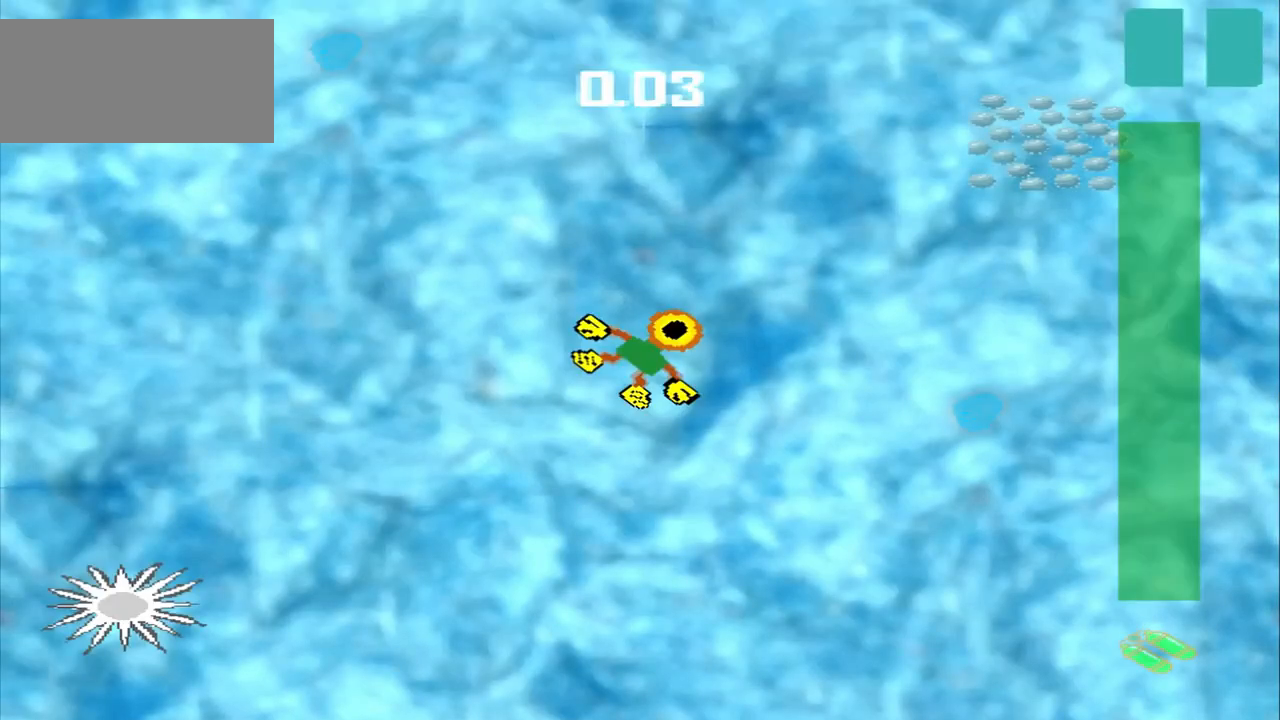
Gameplay with a controller (PlayStation layout); each line is a JSON object with the inputs held at the frame after it. "events" lists button and stick changes between this image and that frame as [ms after this image, input, new state], when the widget could be followed in between. Not read: CROSS L2 L3 R2 R3 right_stick.
{"buttons": [], "left_stick": "up-right", "events": []}
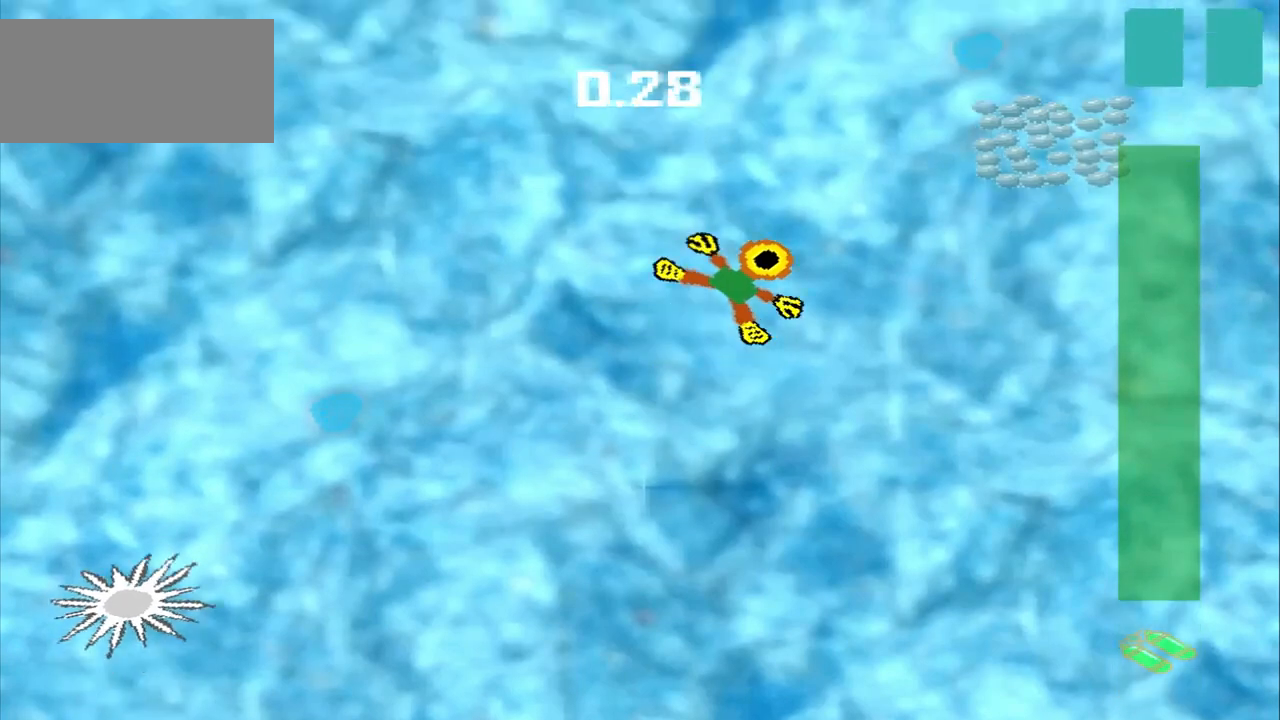
{"buttons": [], "left_stick": "up-right", "events": []}
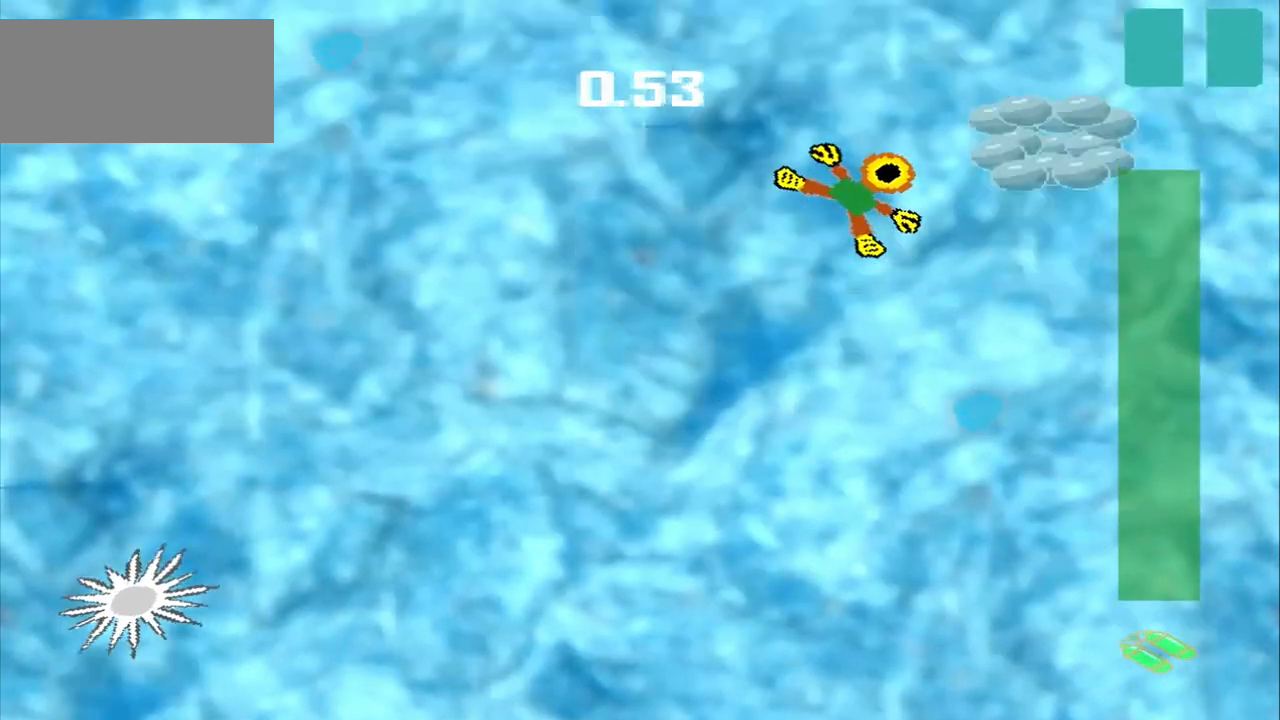
{"buttons": [], "left_stick": "down-left", "events": [[250, "left_stick", "center"], [375, "left_stick", "down-left"]]}
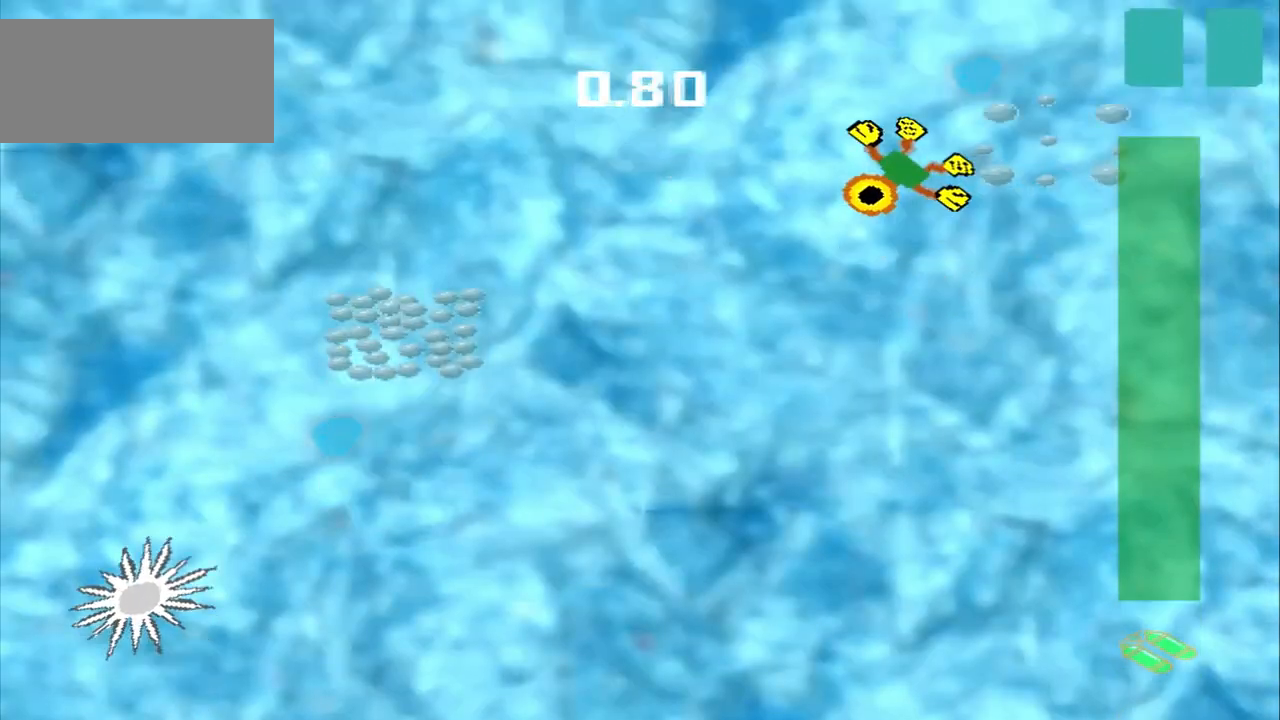
{"buttons": [], "left_stick": "down-left", "events": []}
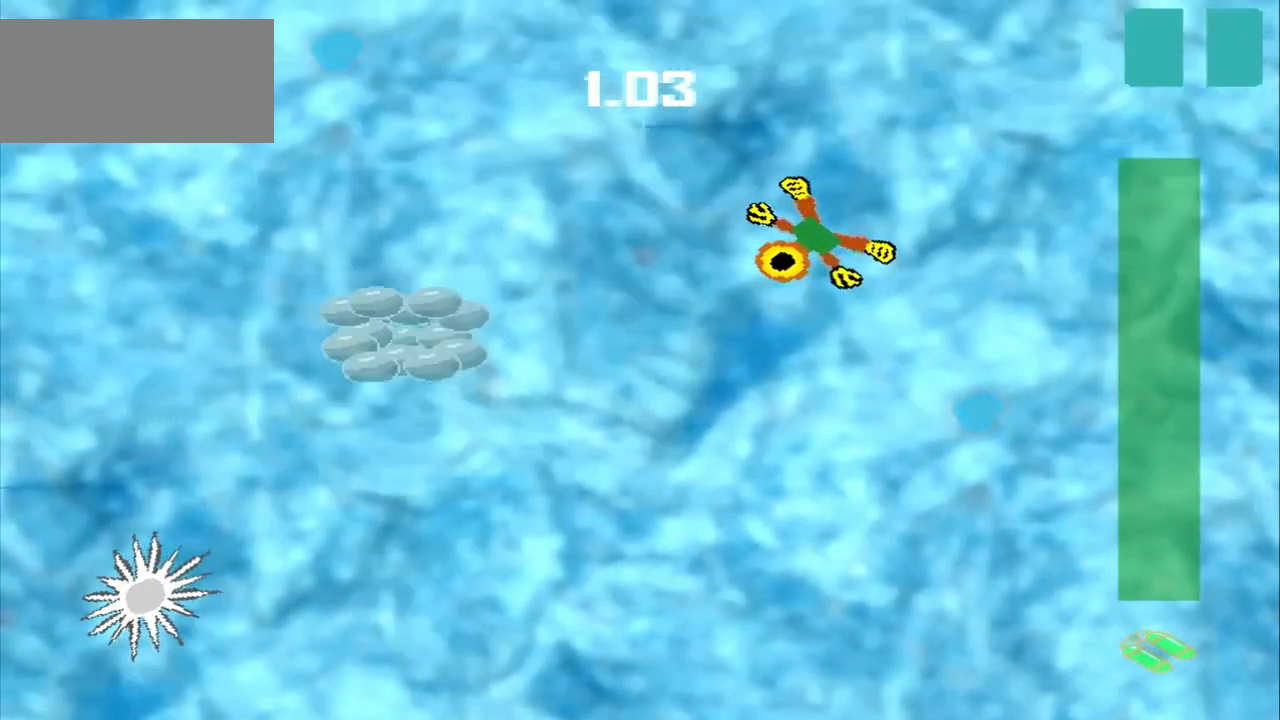
{"buttons": [], "left_stick": "down-left", "events": []}
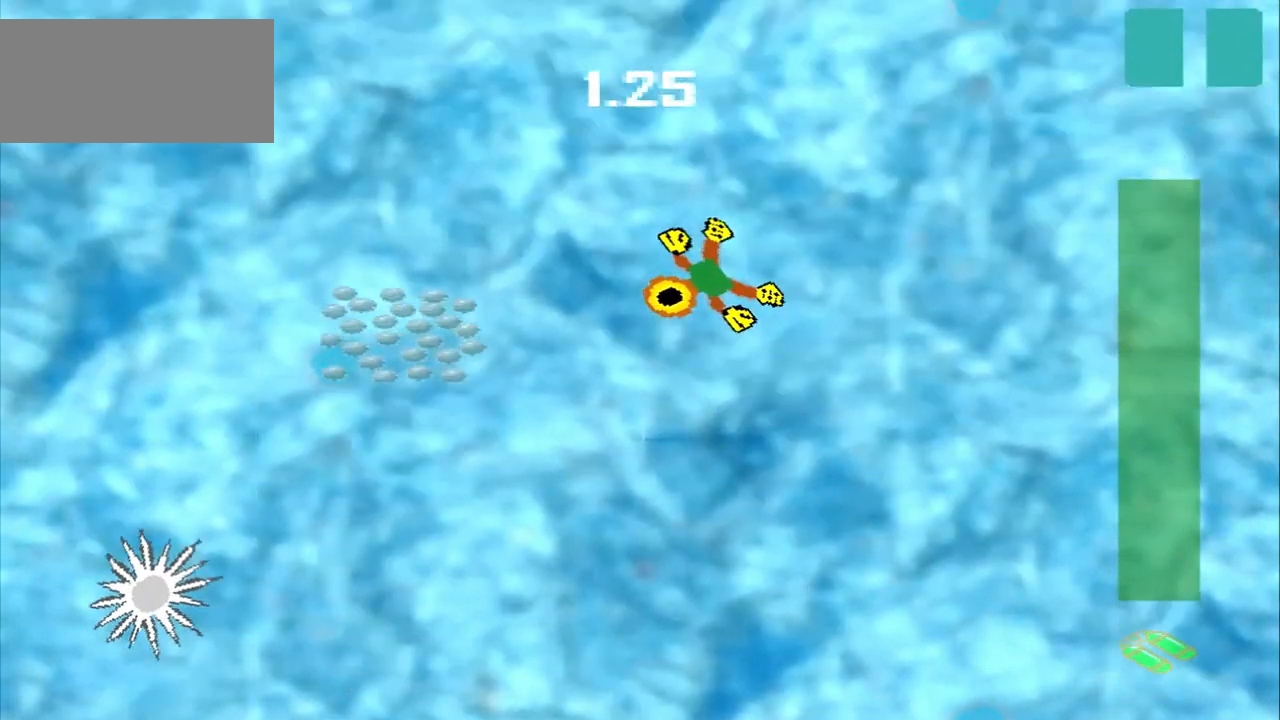
{"buttons": [], "left_stick": "down-left", "events": []}
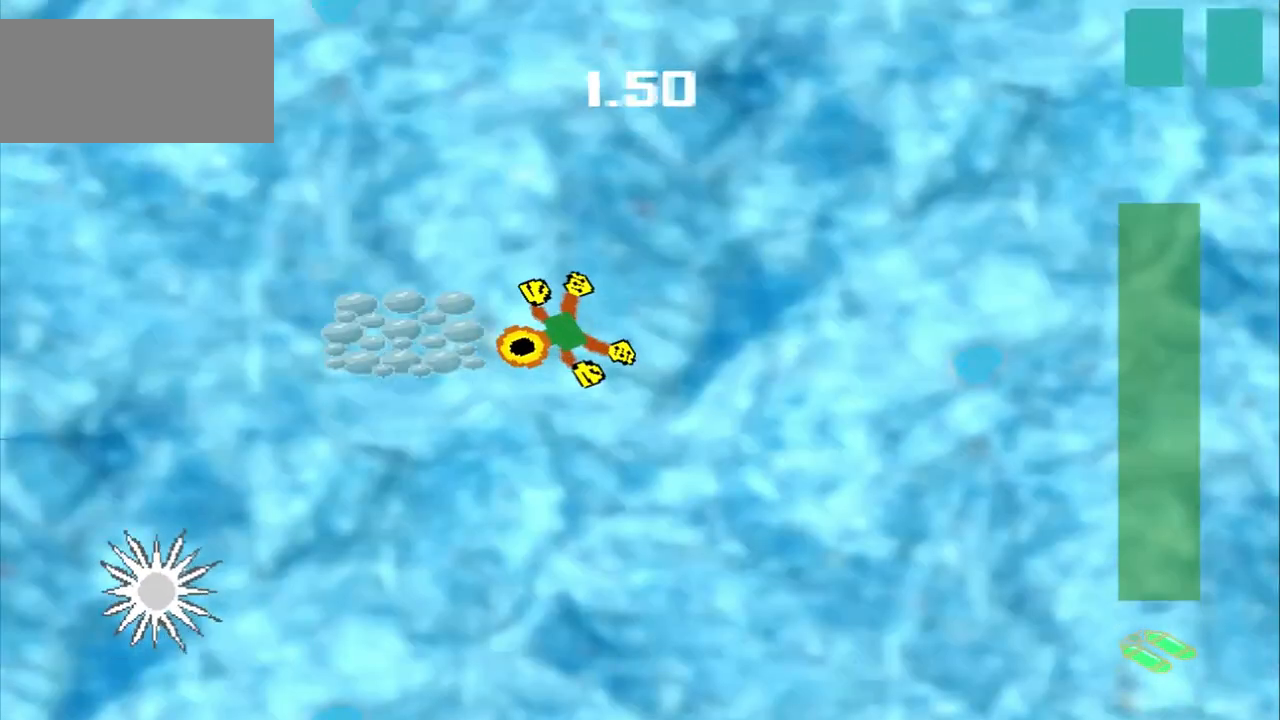
{"buttons": [], "left_stick": "right", "events": [[125, "left_stick", "center"], [417, "left_stick", "right"]]}
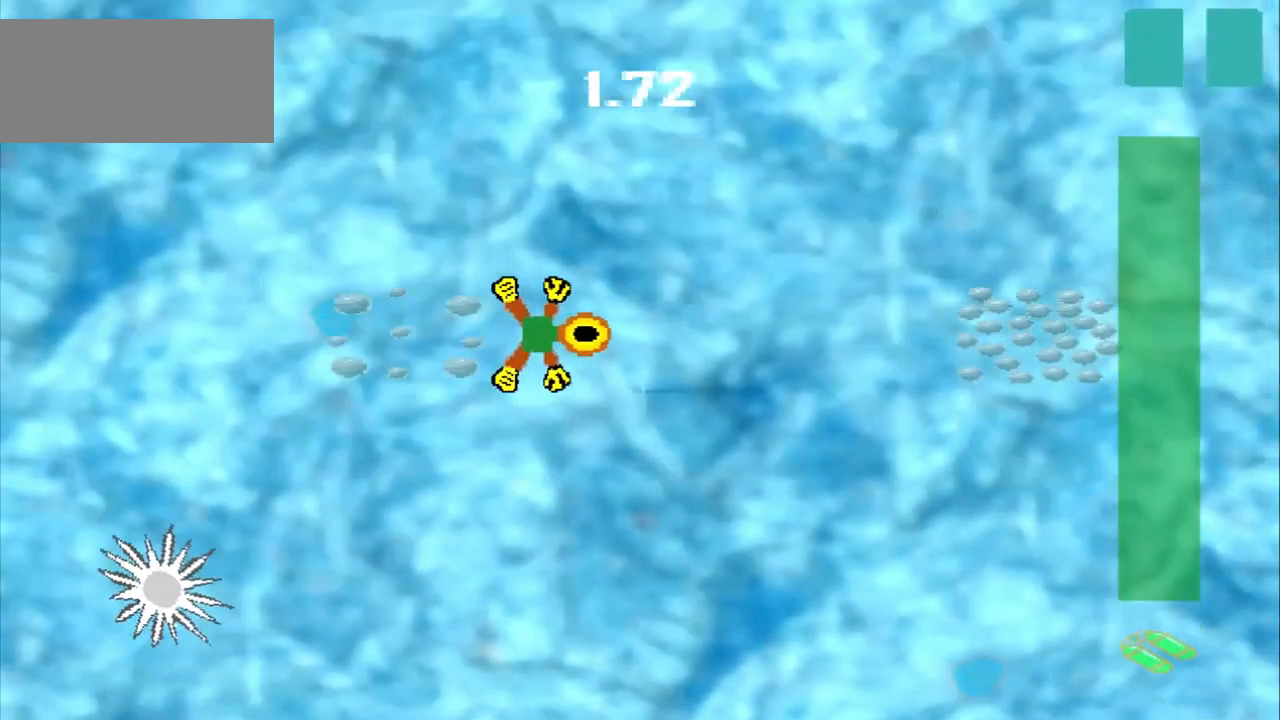
{"buttons": [], "left_stick": "right", "events": []}
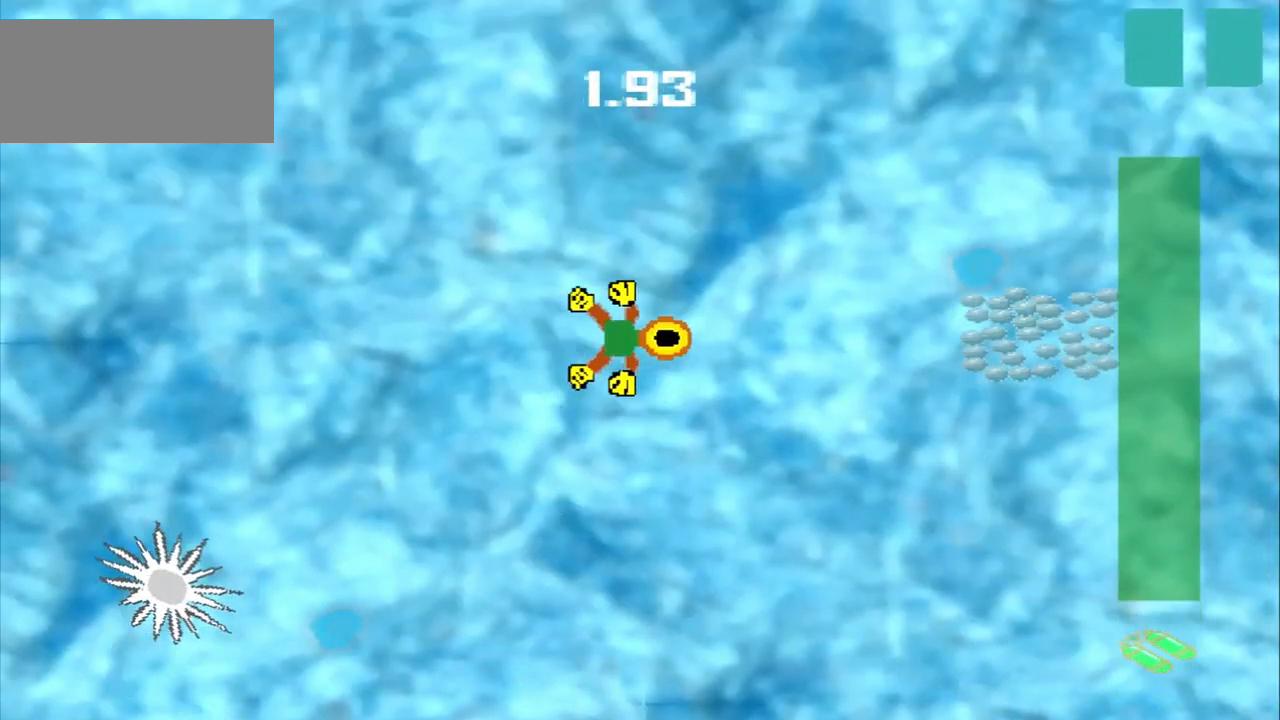
{"buttons": [], "left_stick": "right", "events": []}
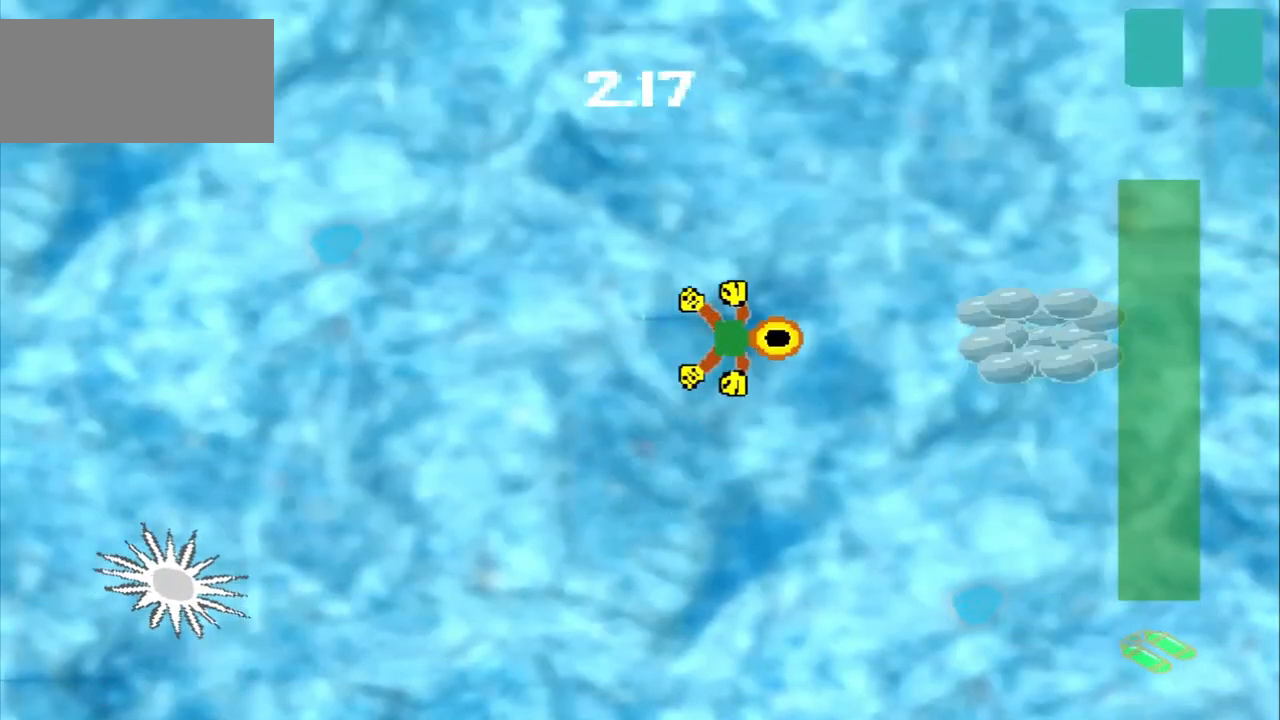
{"buttons": [], "left_stick": "right", "events": []}
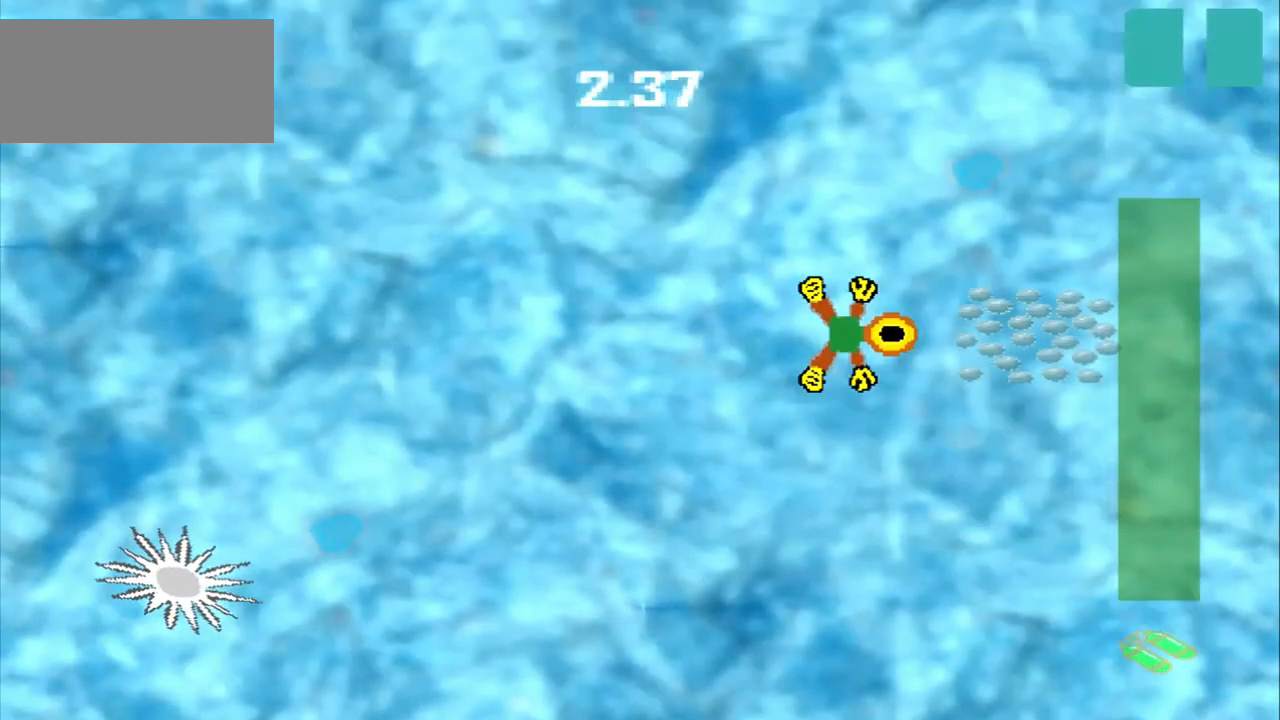
{"buttons": [], "left_stick": "down-left", "events": [[208, "left_stick", "center"], [333, "left_stick", "down-left"]]}
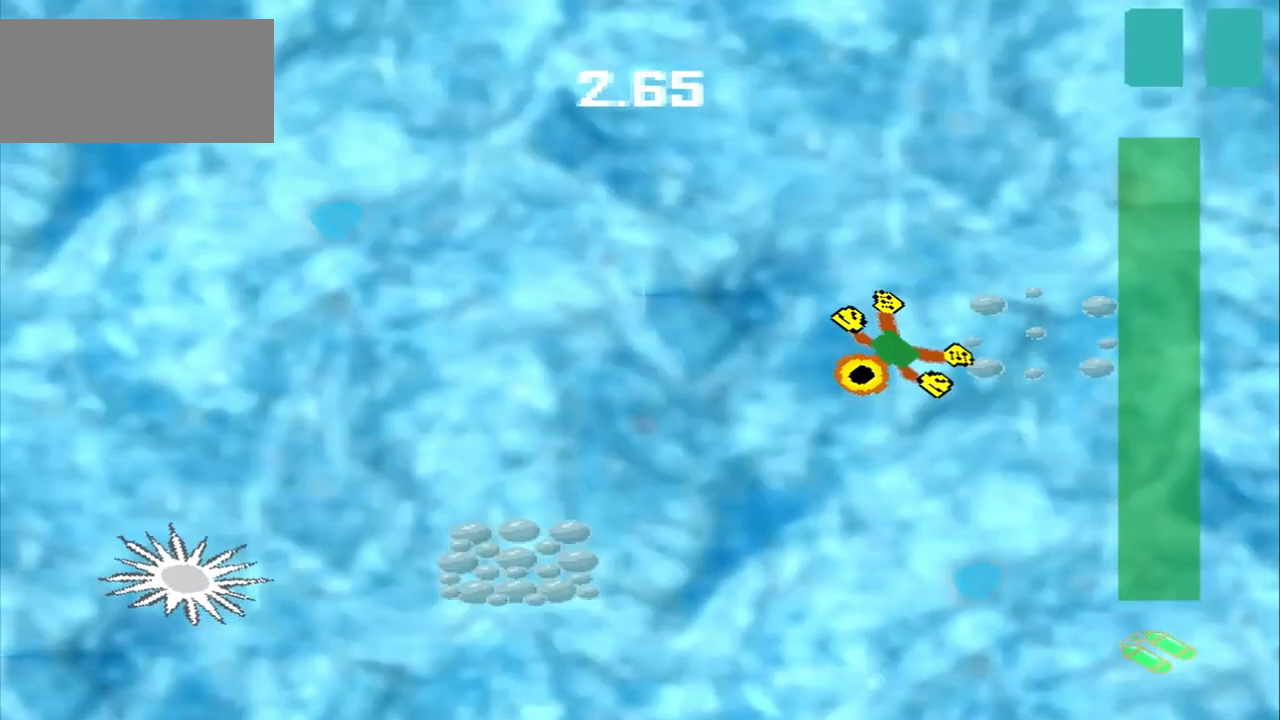
{"buttons": [], "left_stick": "down-left", "events": []}
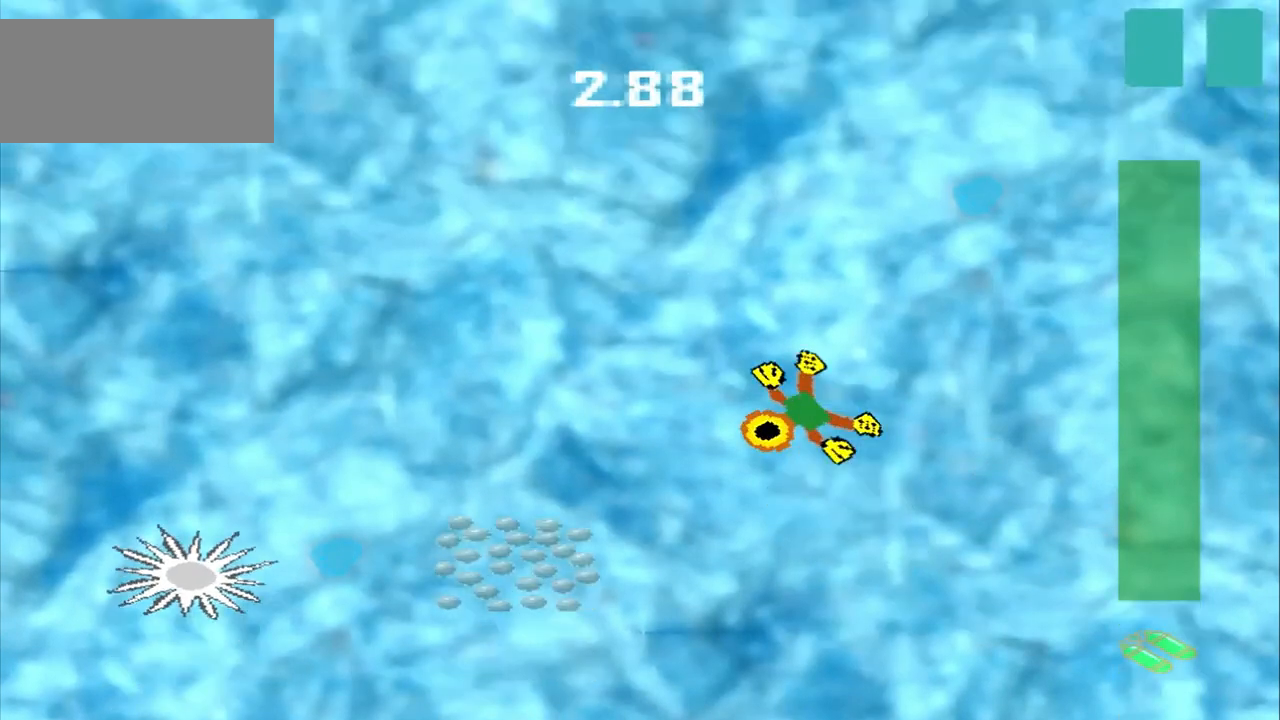
{"buttons": [], "left_stick": "down-left", "events": []}
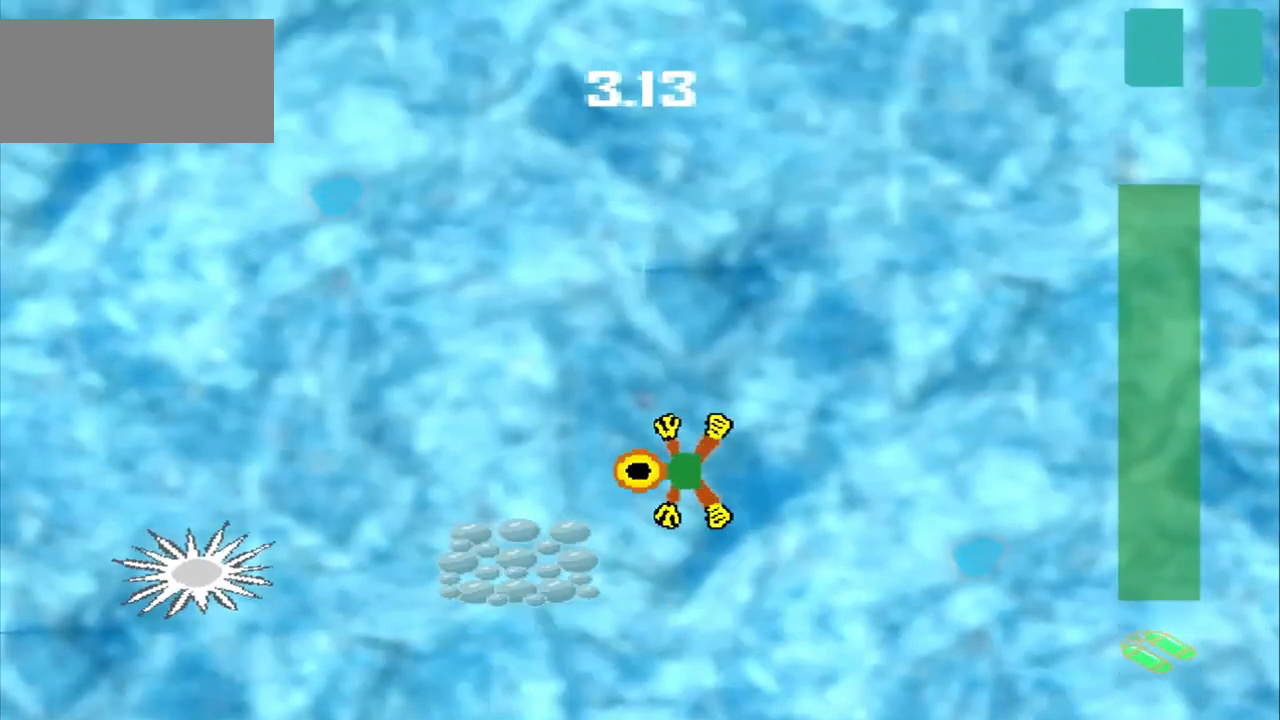
{"buttons": ["DPAD_DOWN"], "left_stick": "up-left", "events": [[83, "left_stick", "center"], [417, "left_stick", "up-left"], [500, "DPAD_DOWN", "down"]]}
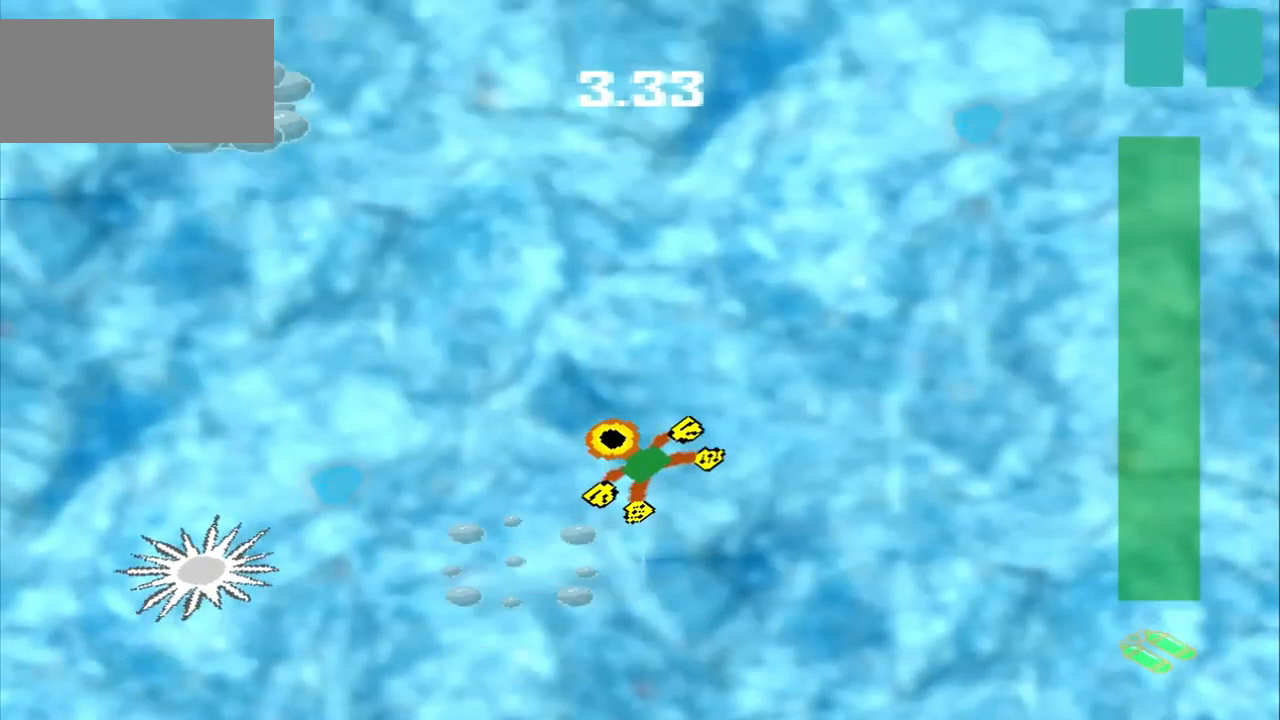
{"buttons": ["DPAD_DOWN"], "left_stick": "up-left", "events": [[83, "DPAD_DOWN", "up"], [167, "DPAD_DOWN", "down"]]}
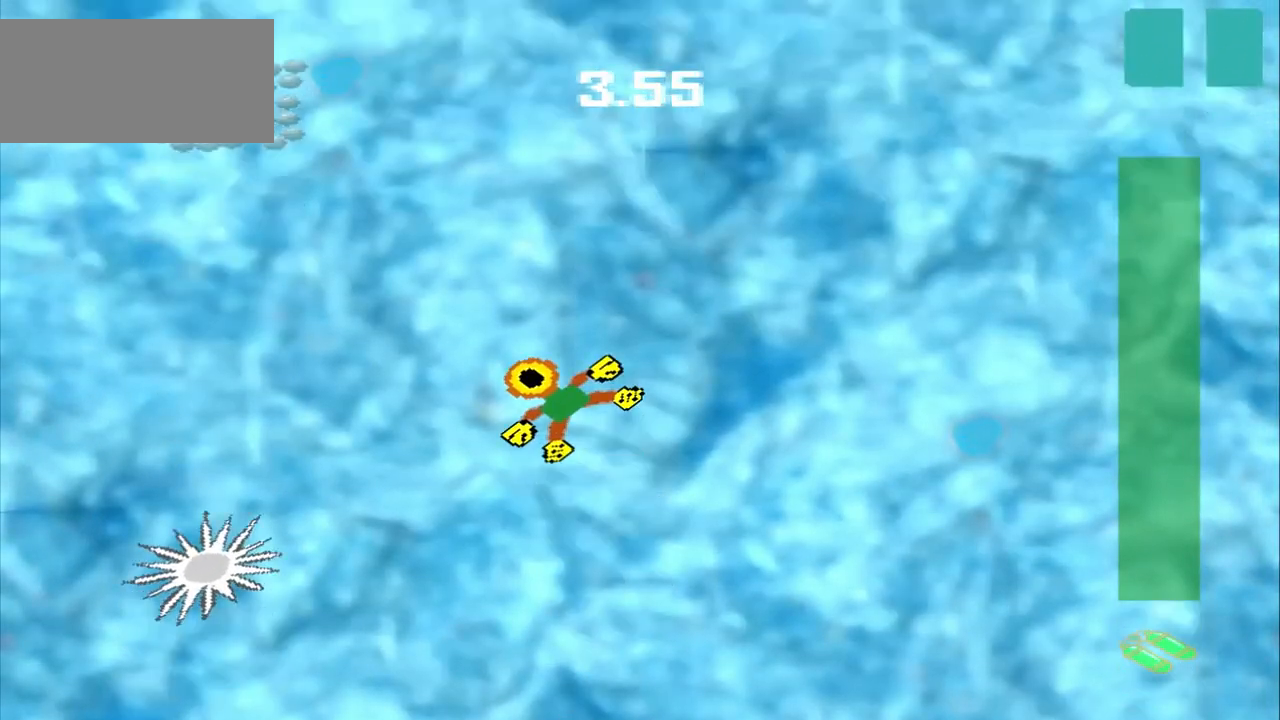
{"buttons": [], "left_stick": "up-left", "events": [[167, "DPAD_DOWN", "up"], [250, "DPAD_DOWN", "down"], [417, "DPAD_DOWN", "up"]]}
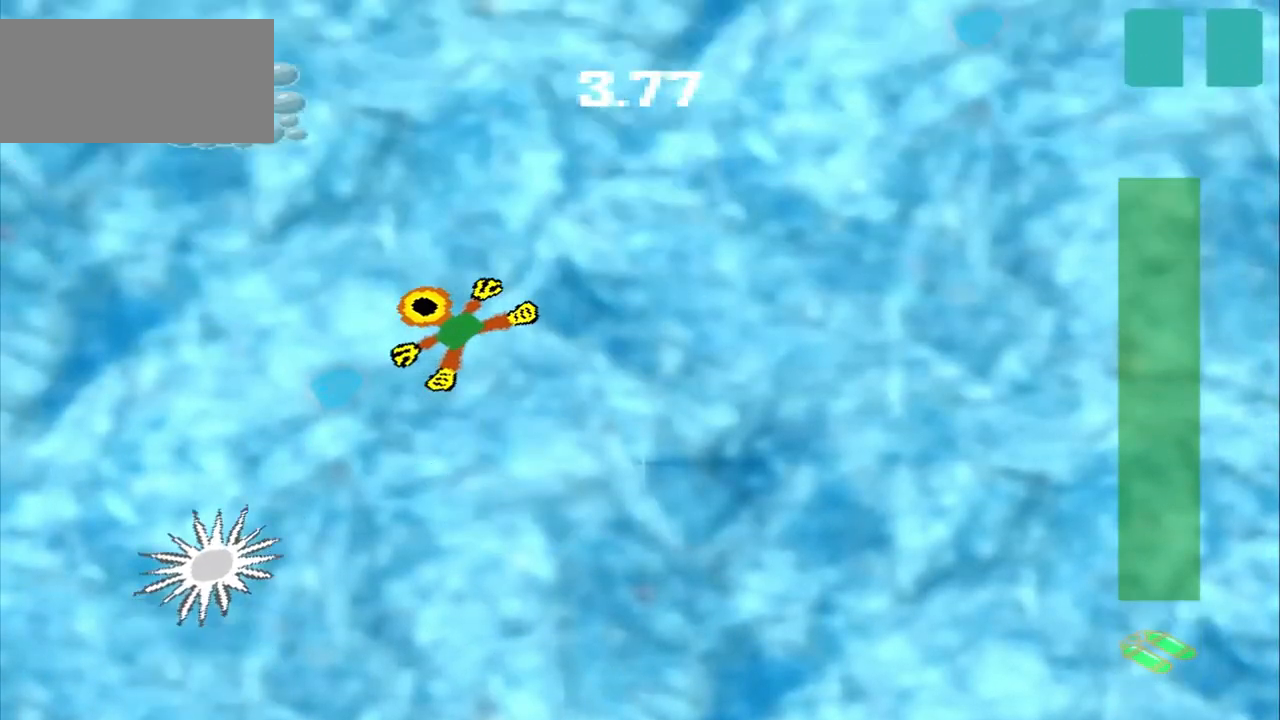
{"buttons": ["DPAD_DOWN"], "left_stick": "up-left", "events": [[167, "DPAD_DOWN", "down"]]}
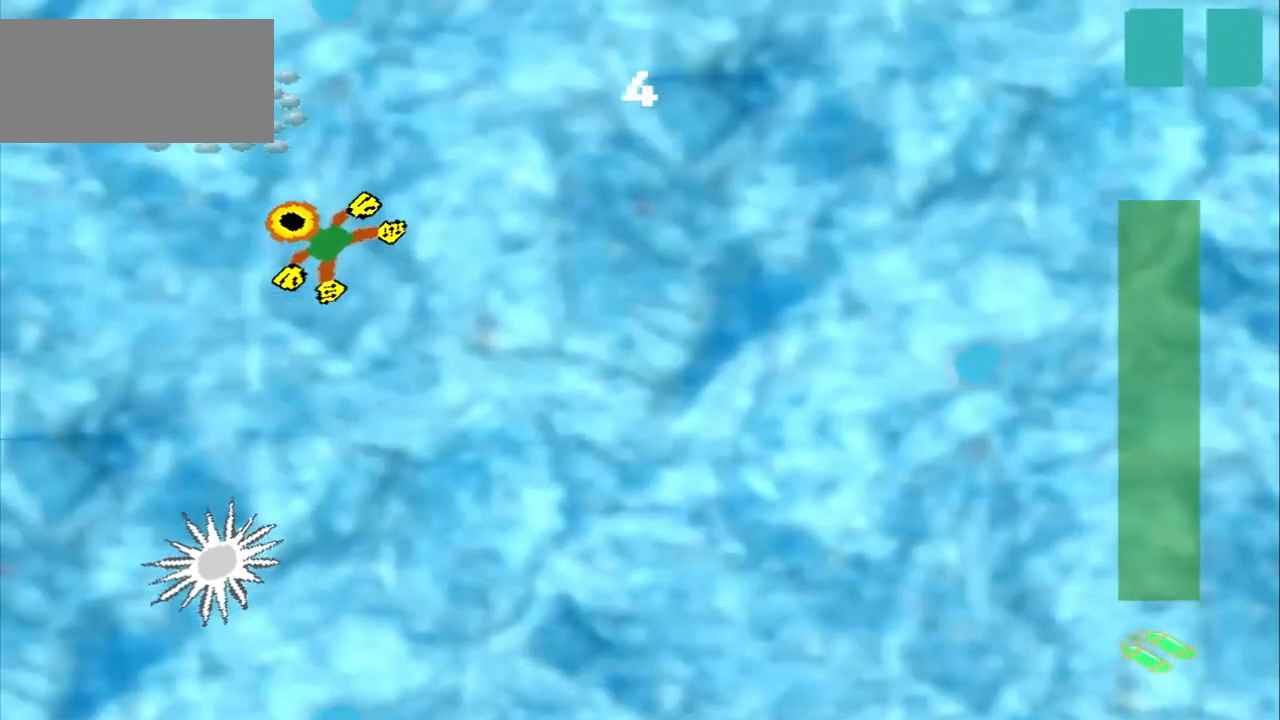
{"buttons": [], "left_stick": "down-right", "events": [[333, "DPAD_DOWN", "up"], [333, "left_stick", "center"], [458, "left_stick", "down-right"]]}
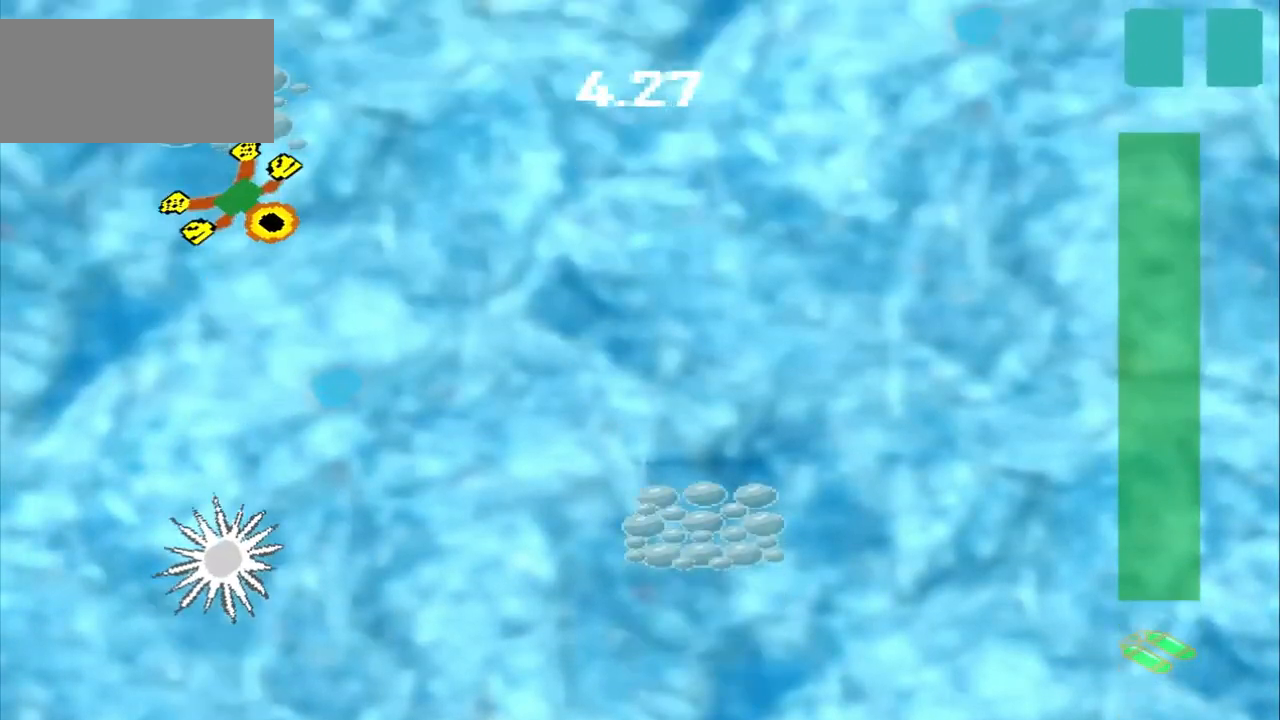
{"buttons": [], "left_stick": "down-right", "events": []}
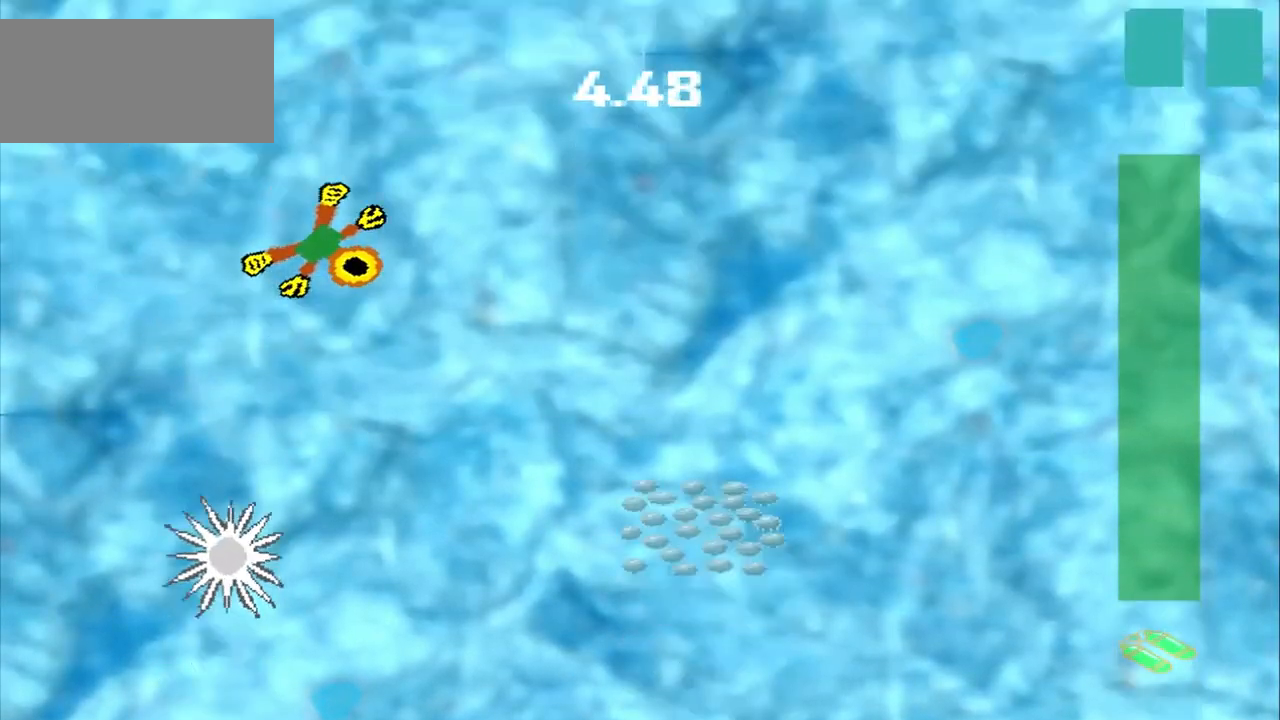
{"buttons": [], "left_stick": "down-right", "events": []}
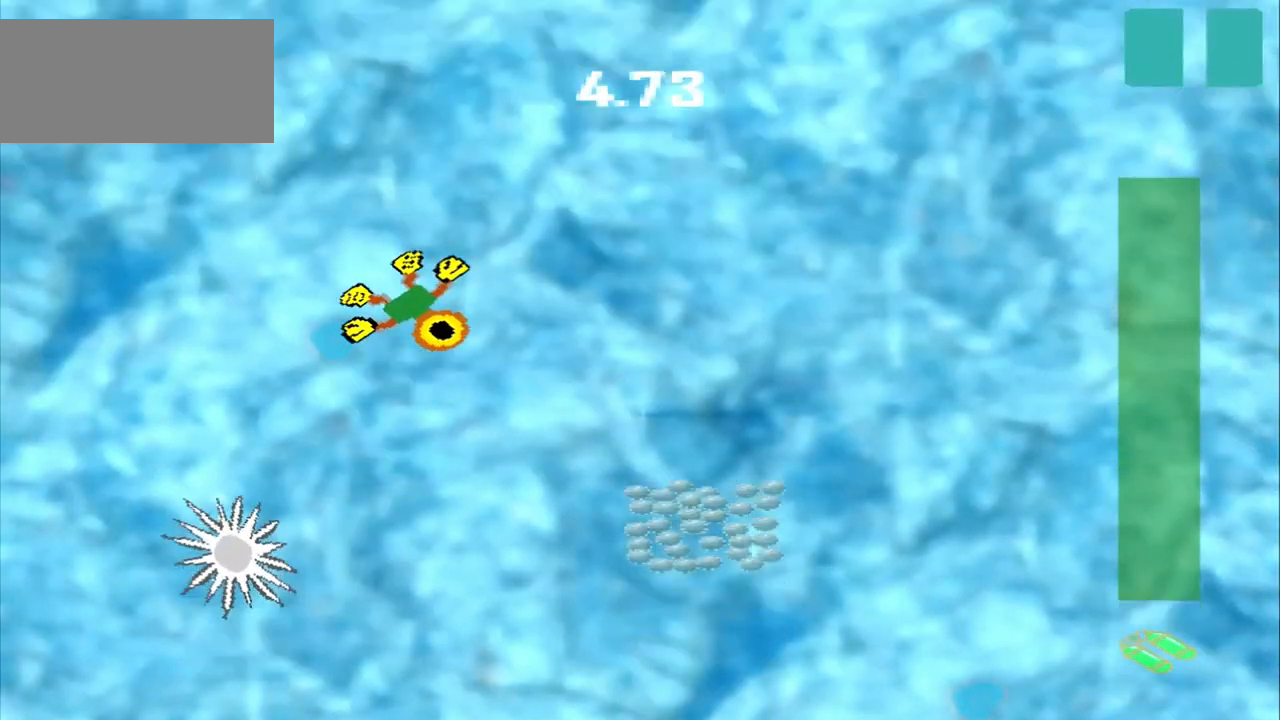
{"buttons": [], "left_stick": "down-right", "events": []}
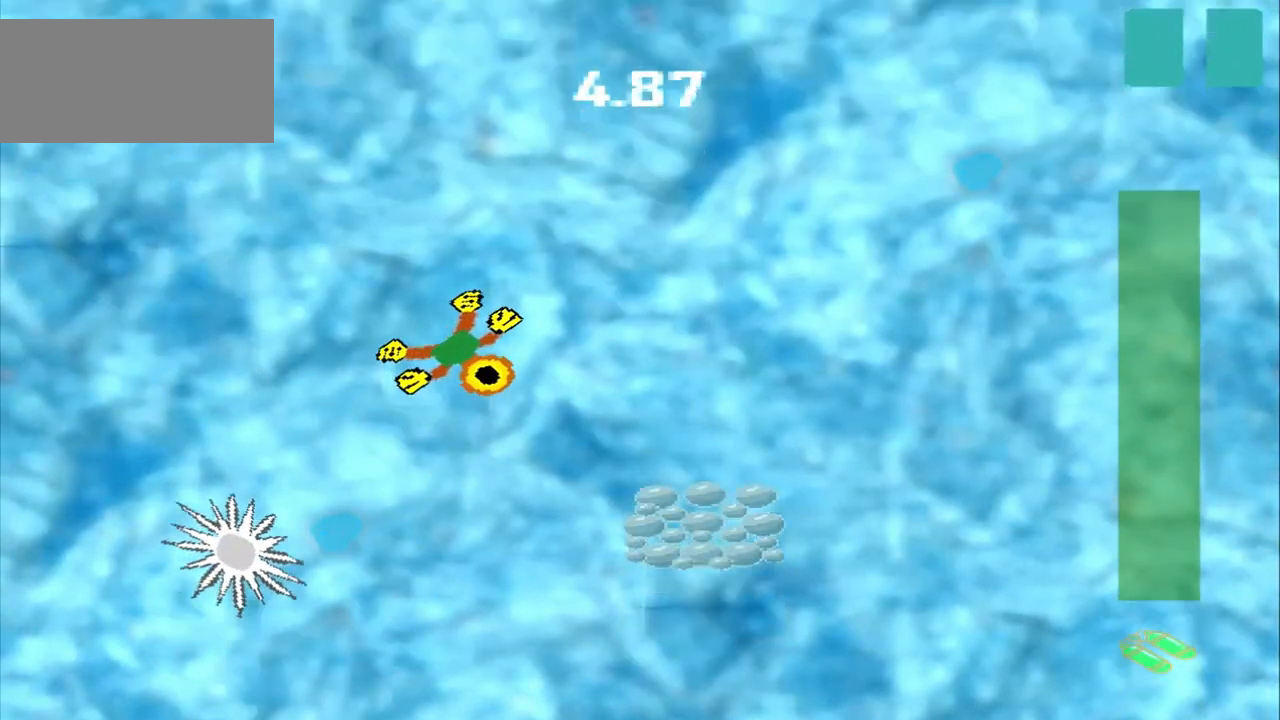
{"buttons": [], "left_stick": "down-right", "events": []}
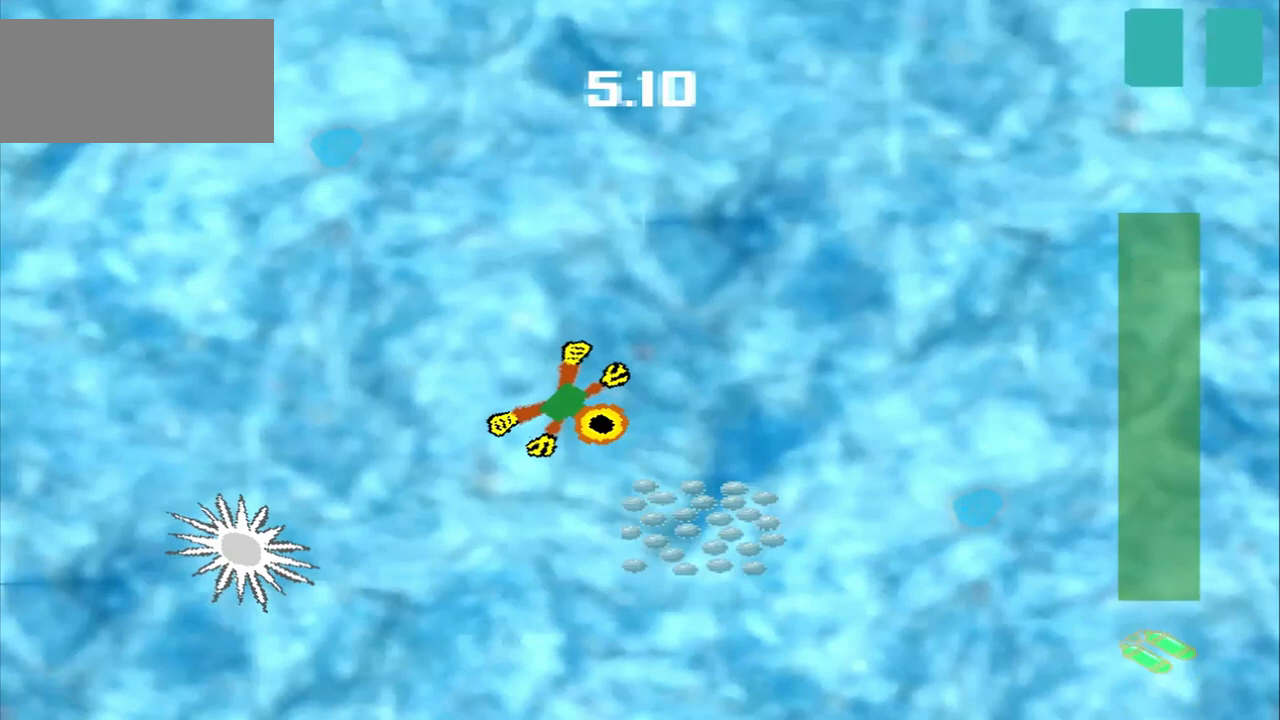
{"buttons": ["DPAD_DOWN"], "left_stick": "up-left", "events": [[208, "left_stick", "center"], [333, "left_stick", "up-left"], [417, "DPAD_DOWN", "down"]]}
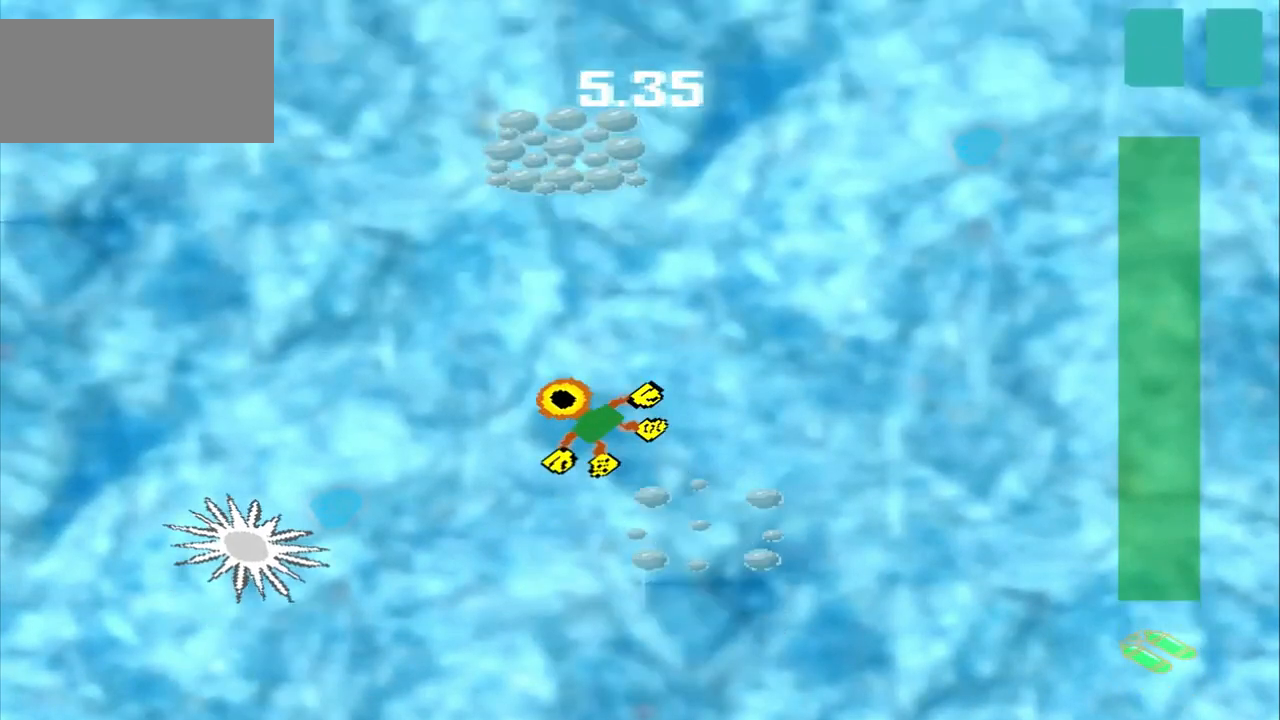
{"buttons": [], "left_stick": "up", "events": [[125, "DPAD_DOWN", "up"], [167, "left_stick", "up"]]}
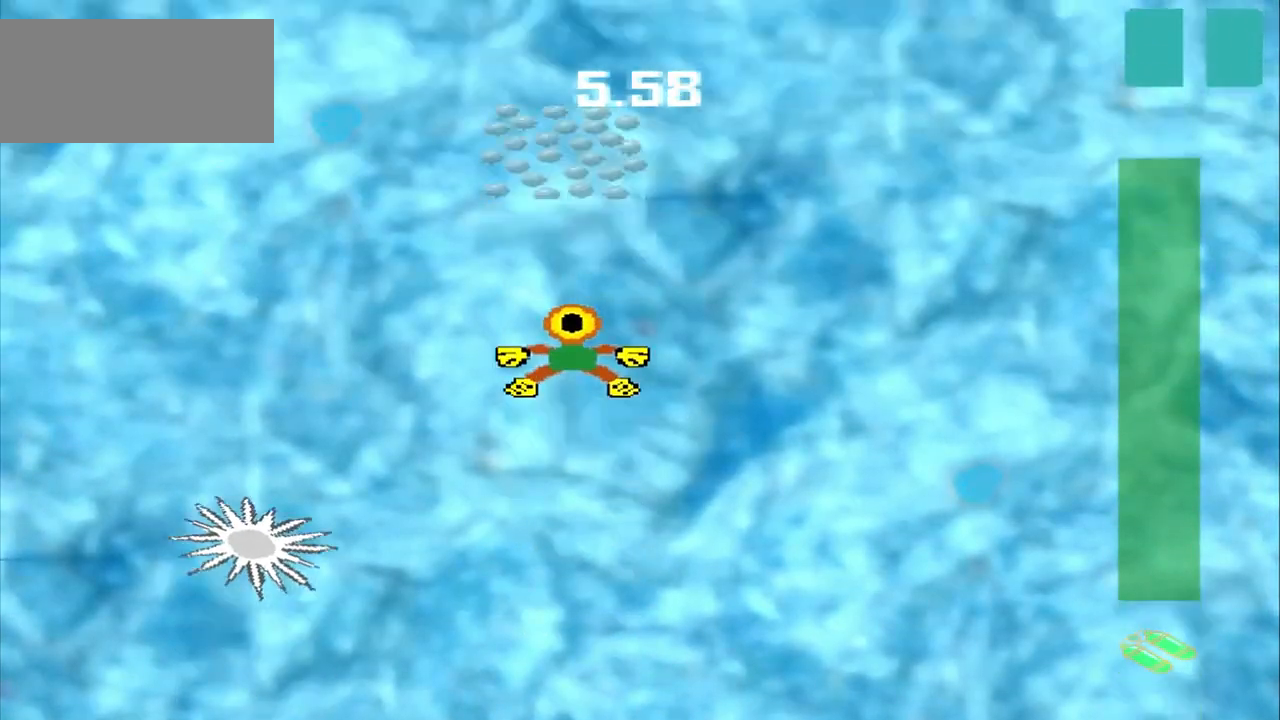
{"buttons": [], "left_stick": "up", "events": []}